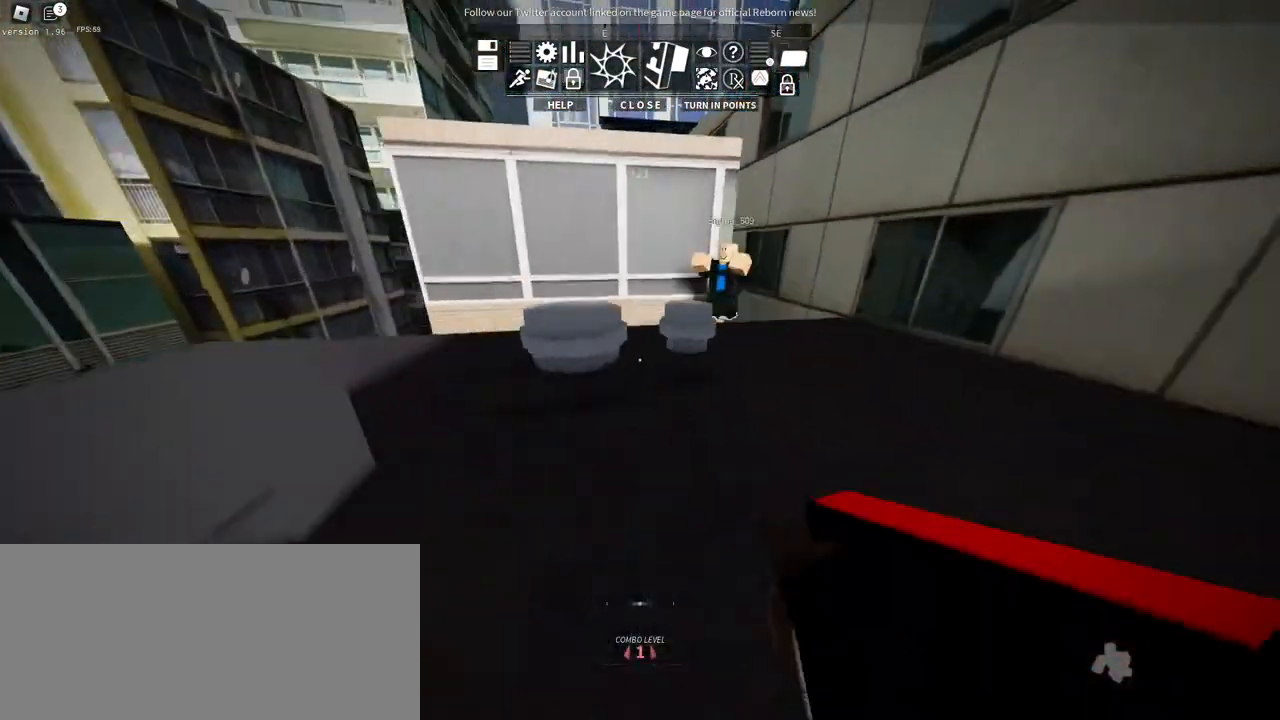
Gameplay with keyboard and mouse; each line is a JSON object with the keys and mouse buttons held at the frame after it. "events" lists presses ("down") and releases ("up") of "a", "ctrl", "d", "e", "f", "q", "r", "s", "shift", "space", "tab", "w", "mouse_left", "mouse_wheel", "mouse_right", "mouse_mb4" and "mouse_mb5" between this image and that frame as [ms after this image, input, new state], when the widget could be followed in between. "mouse_left", "mouse_wheel", "mouse_right", "mouse_mb4", "mouse_mb5" = the "left", "wheel", "right", "mb4", "mb5" buttons of the "mouse" list. No other keys are recorded. "wheel" means that the mouse wheel is clicked or scrolled. Mouse movement is not recorded.
{"keys": ["space", "w"], "mouse": [], "events": [[417, "space", "down"]]}
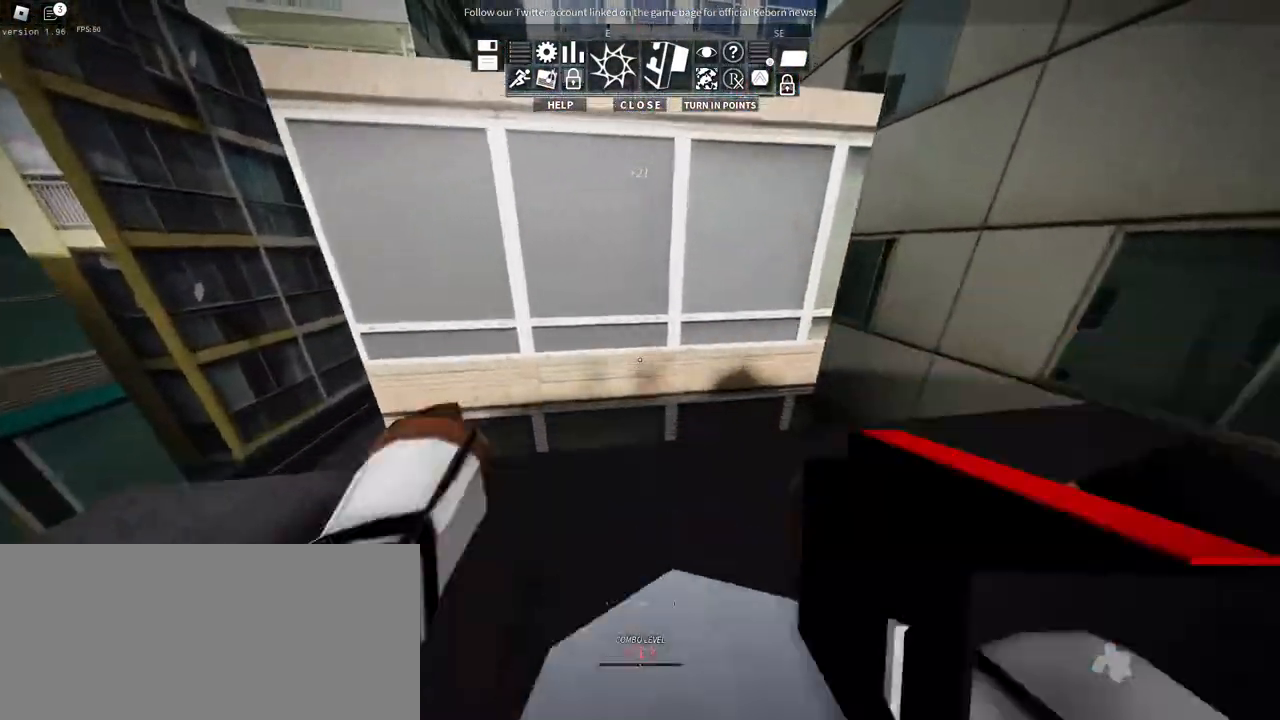
{"keys": ["w"], "mouse": ["right"], "events": [[34, "space", "up"], [84, "space", "down"], [217, "space", "up"], [284, "space", "down"], [367, "mouse_right", "down"], [434, "space", "up"]]}
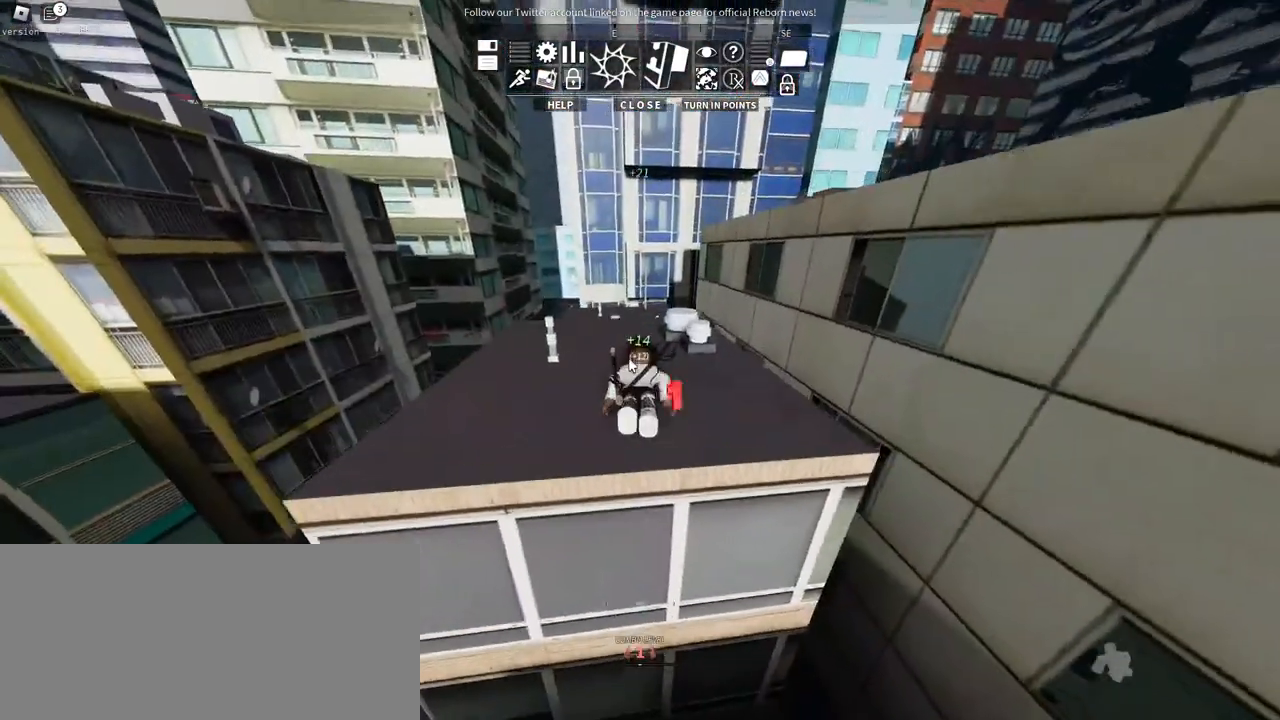
{"keys": ["w"], "mouse": ["right"], "events": []}
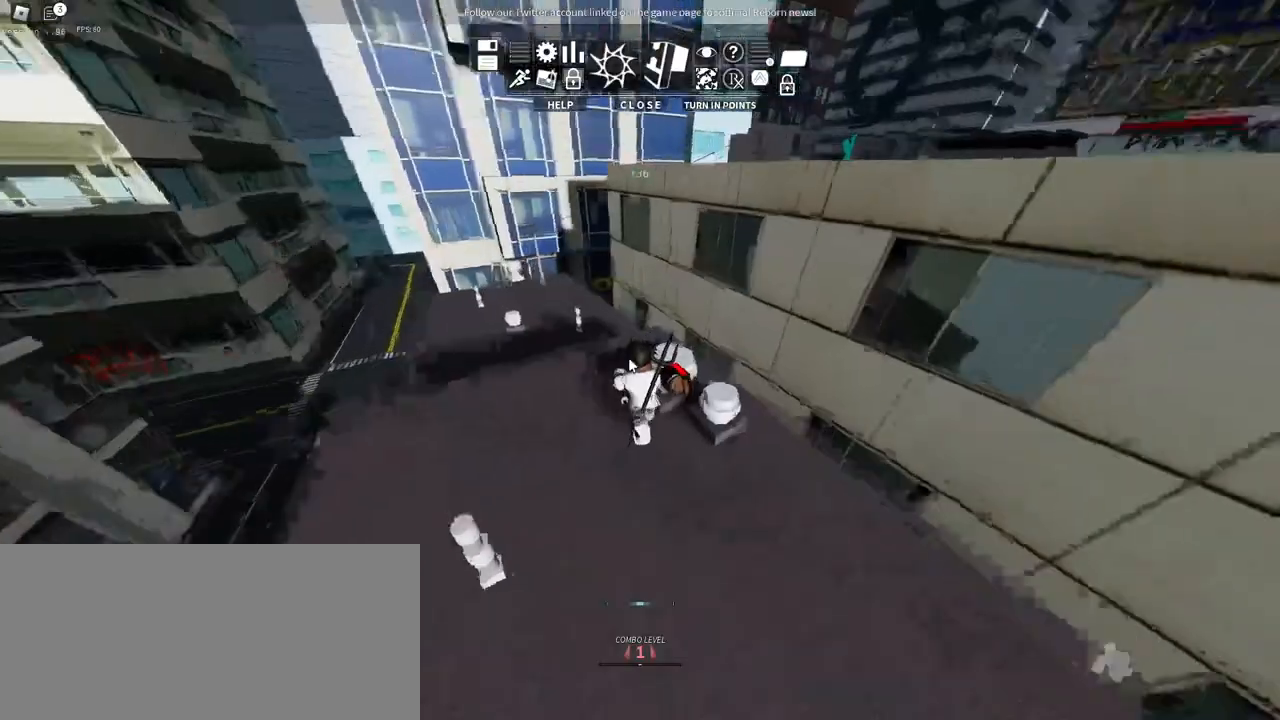
{"keys": ["w"], "mouse": ["right"], "events": [[117, "space", "down"], [250, "space", "up"], [317, "space", "down"], [467, "space", "up"]]}
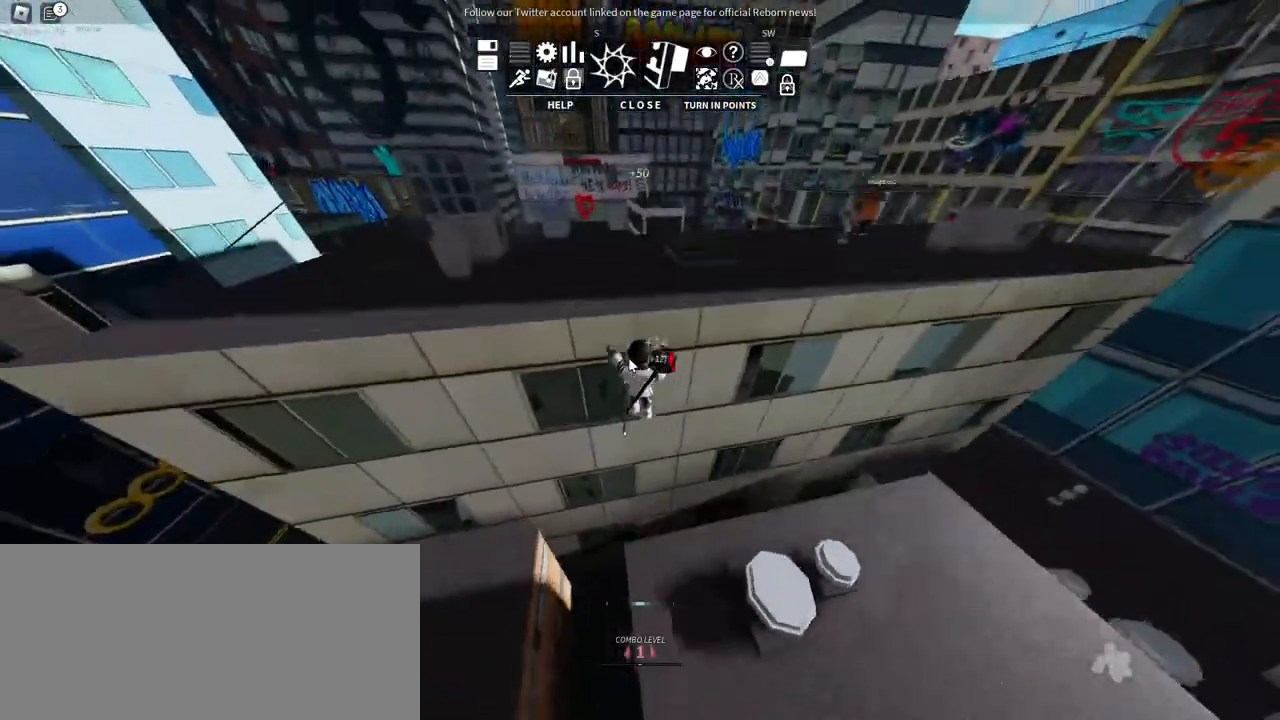
{"keys": ["w"], "mouse": ["right"], "events": [[50, "space", "down"], [200, "space", "up"], [284, "space", "down"], [484, "space", "up"]]}
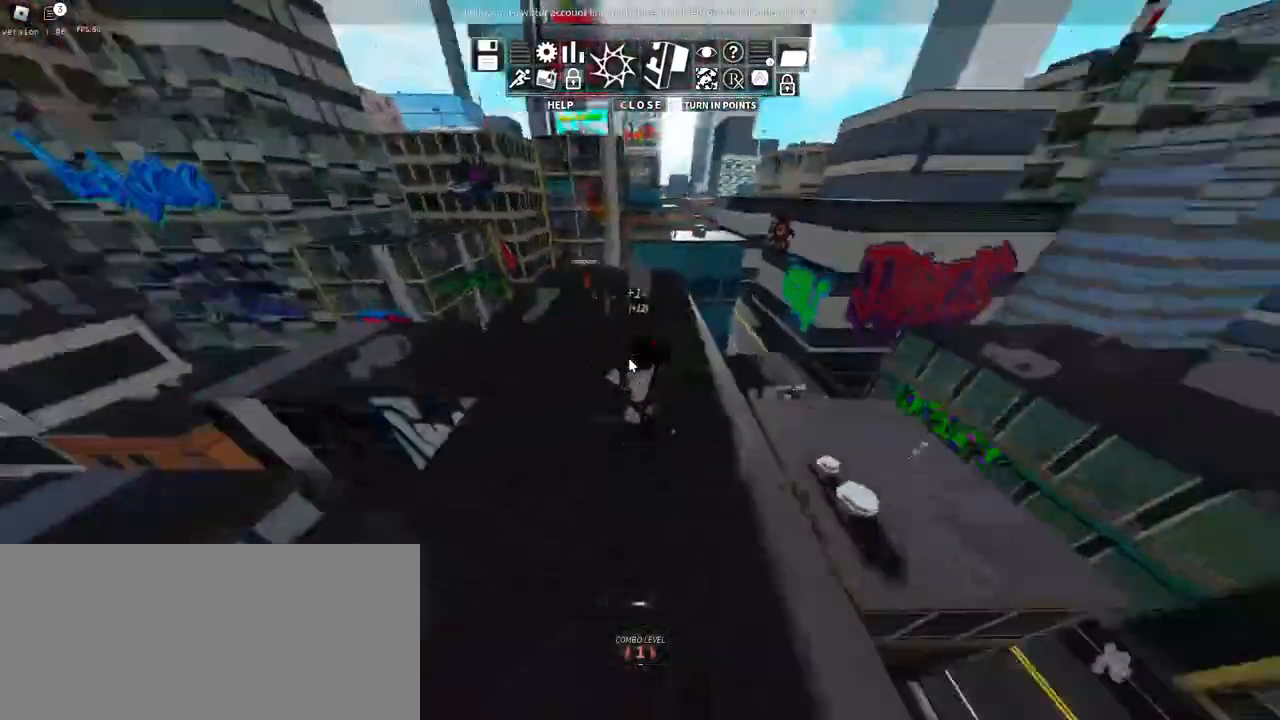
{"keys": ["w"], "mouse": ["right"], "events": []}
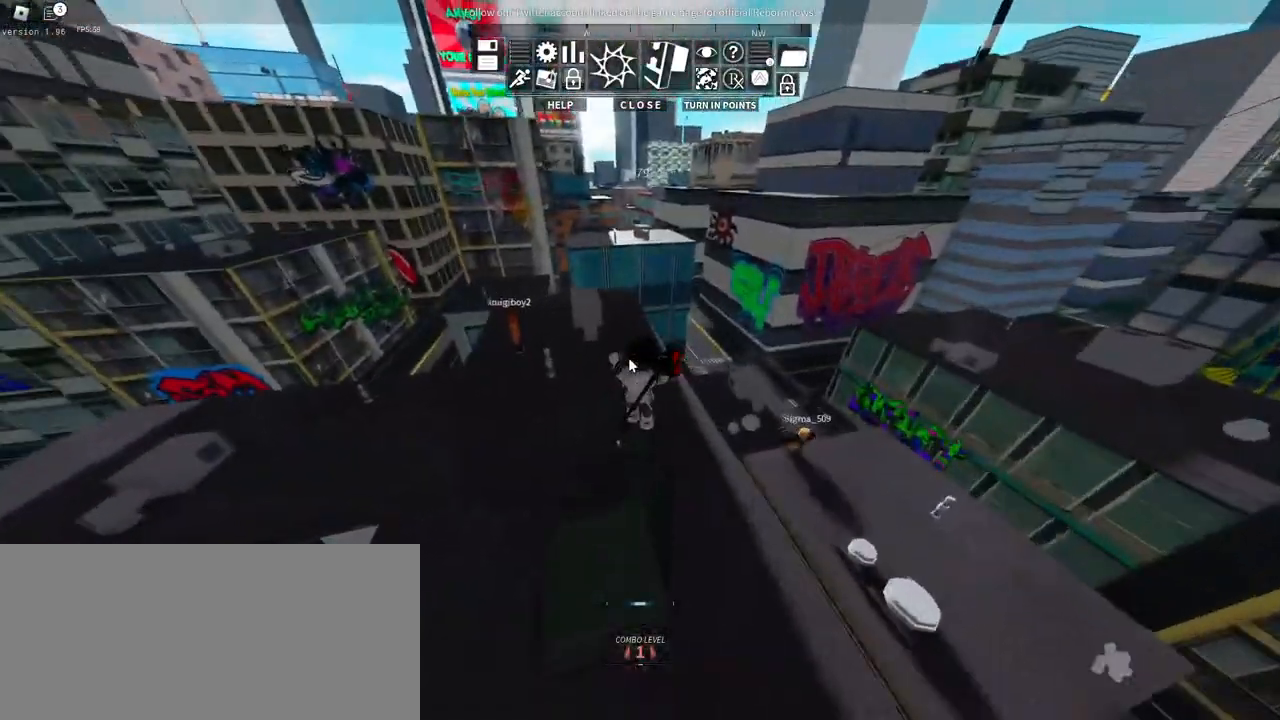
{"keys": ["a", "w"], "mouse": ["right"], "events": [[150, "a", "down"]]}
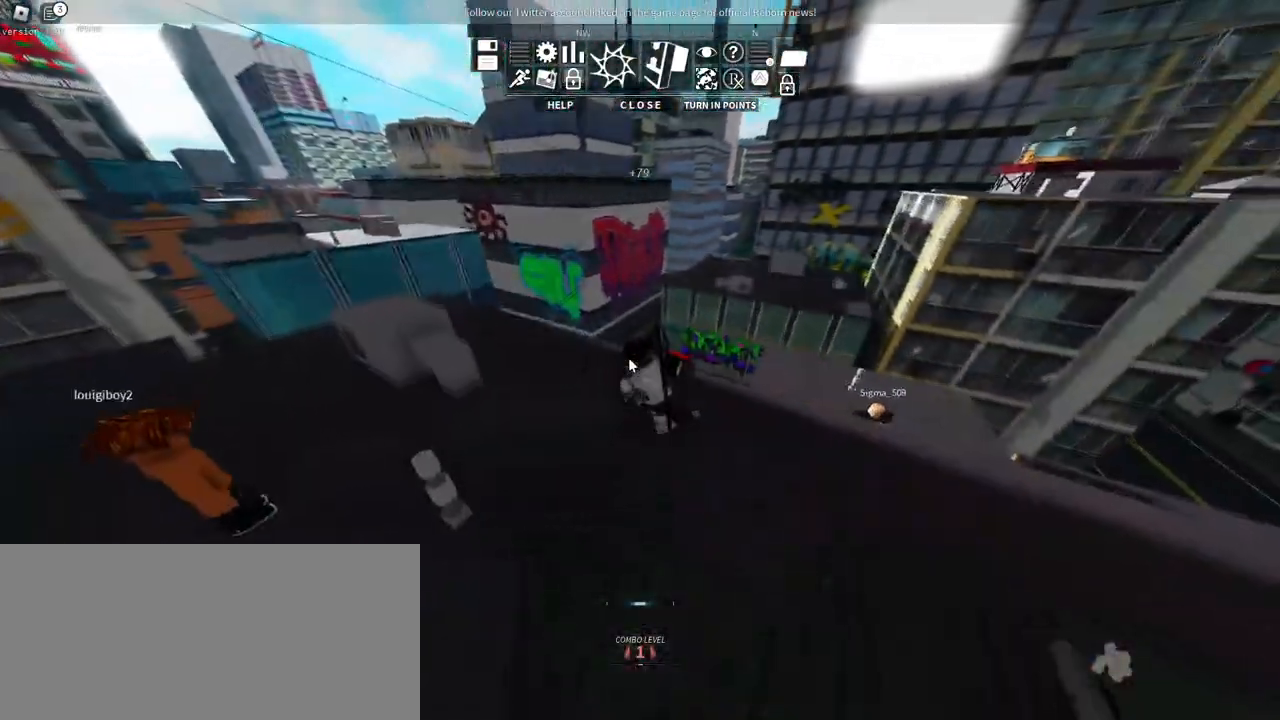
{"keys": ["space", "w"], "mouse": ["right"], "events": [[284, "a", "up"], [500, "space", "down"]]}
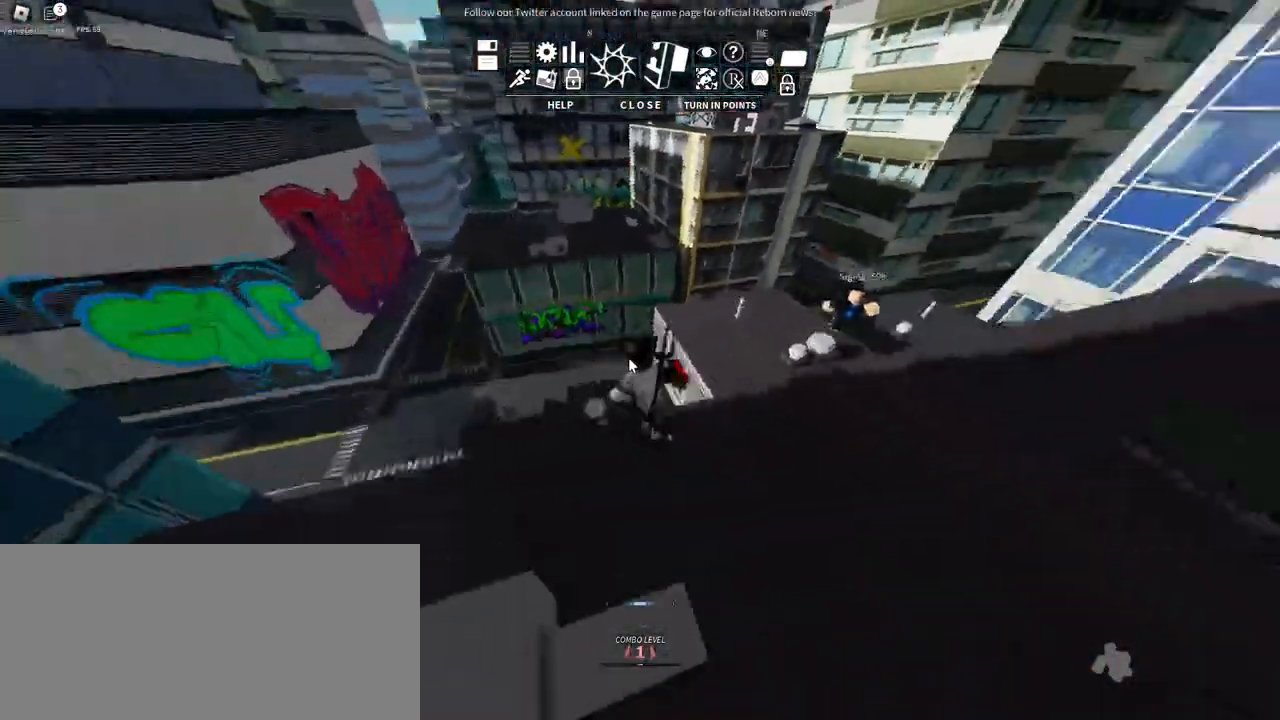
{"keys": ["w"], "mouse": ["right"], "events": [[250, "space", "up"]]}
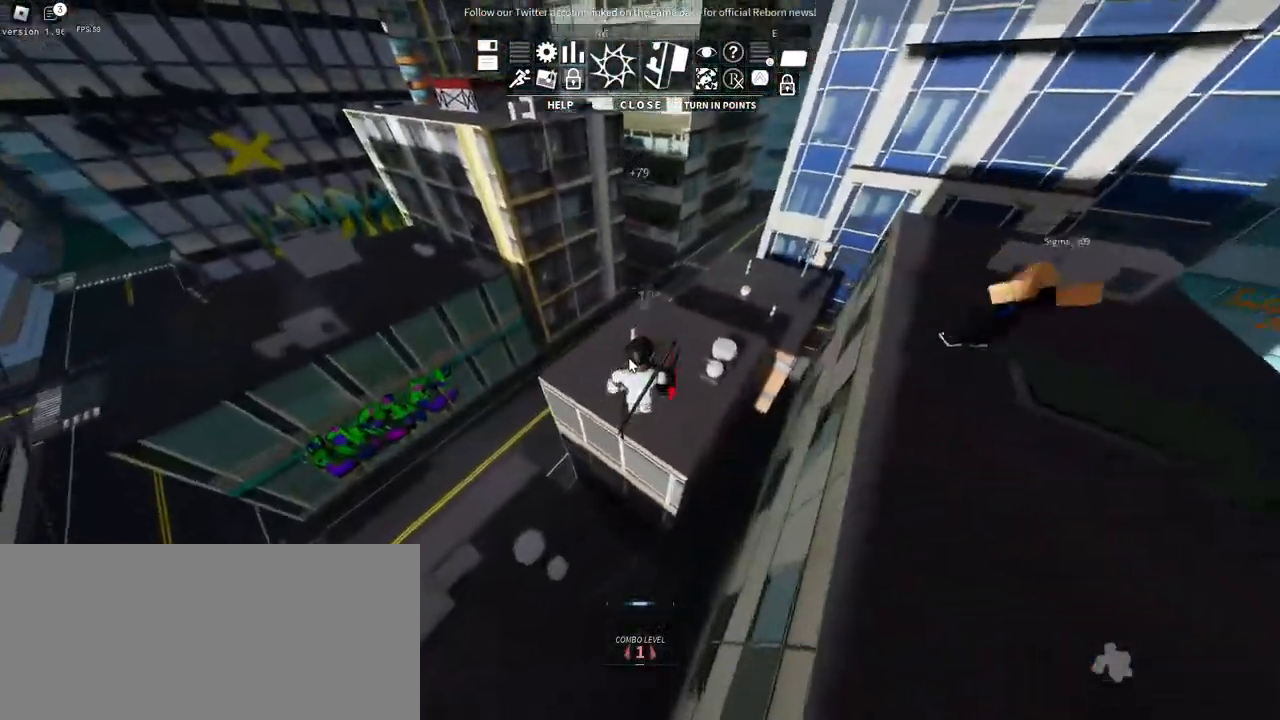
{"keys": ["shift", "w"], "mouse": ["right"], "events": [[317, "shift", "down"]]}
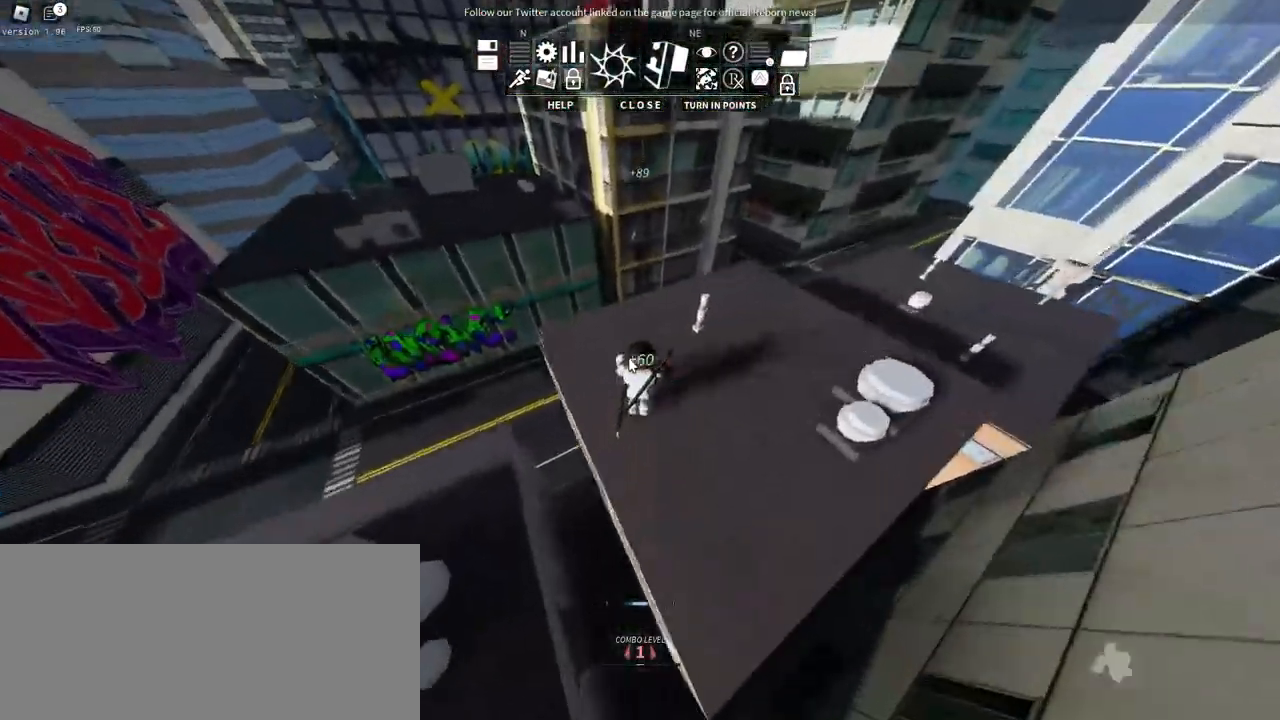
{"keys": ["d", "shift", "w"], "mouse": ["right"], "events": [[267, "d", "down"]]}
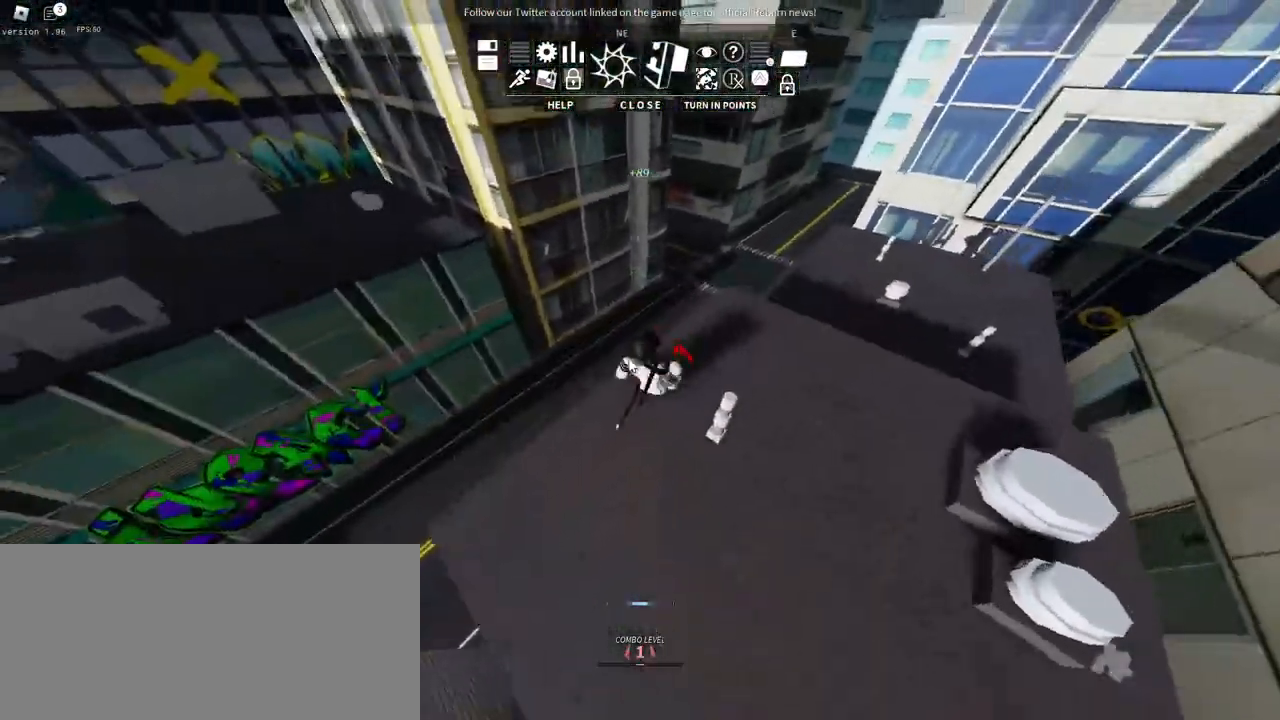
{"keys": ["w"], "mouse": ["right"], "events": [[34, "shift", "up"], [67, "d", "up"], [300, "space", "down"], [500, "space", "up"]]}
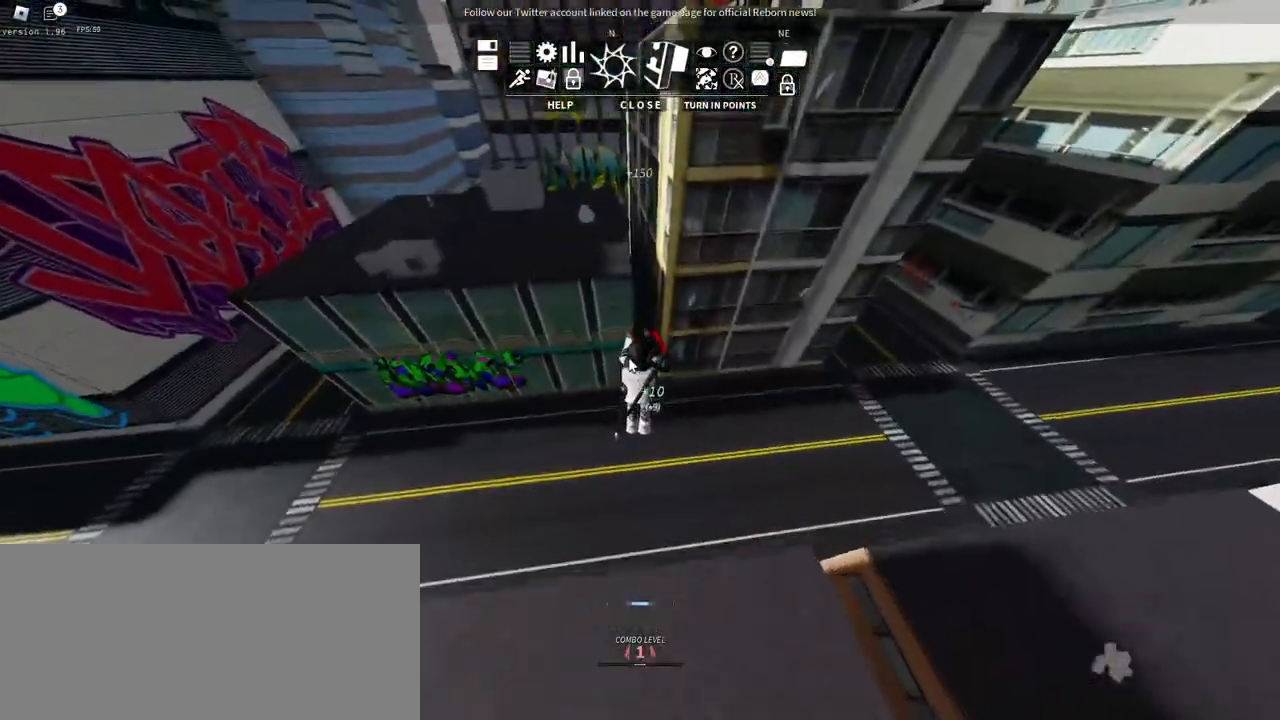
{"keys": ["w"], "mouse": ["right"], "events": []}
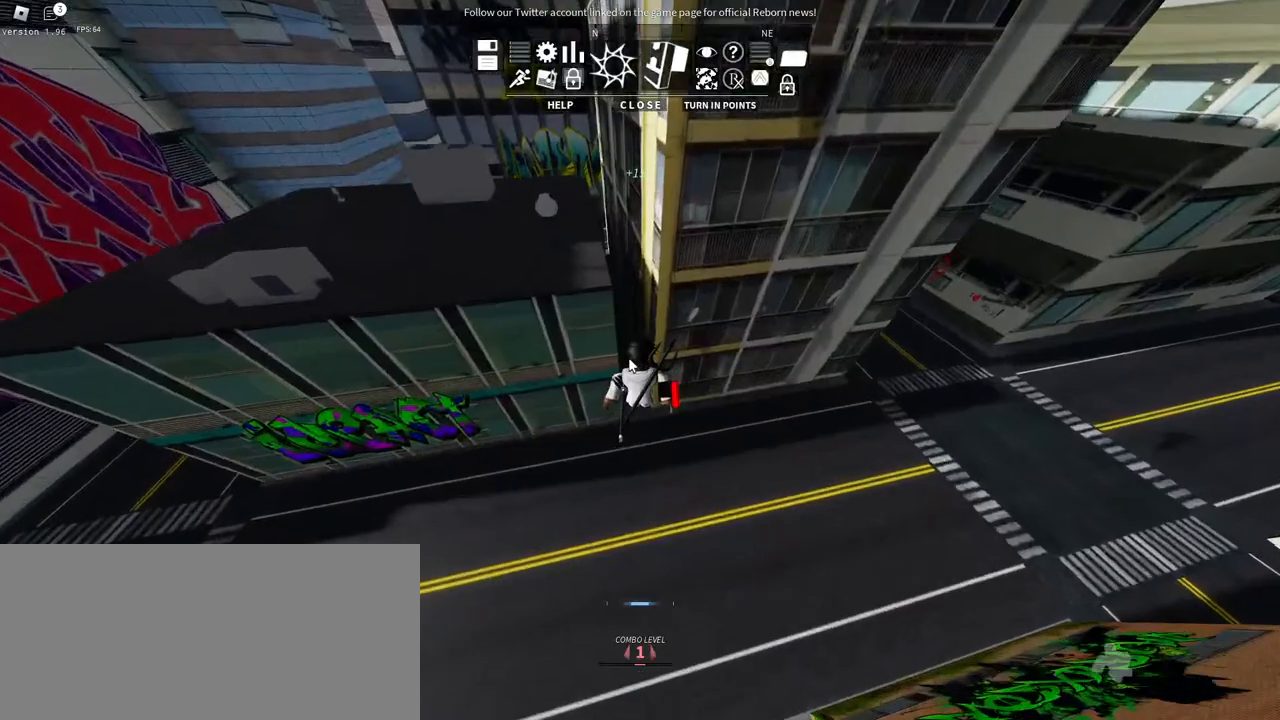
{"keys": ["shift", "w"], "mouse": ["right"], "events": [[384, "shift", "down"]]}
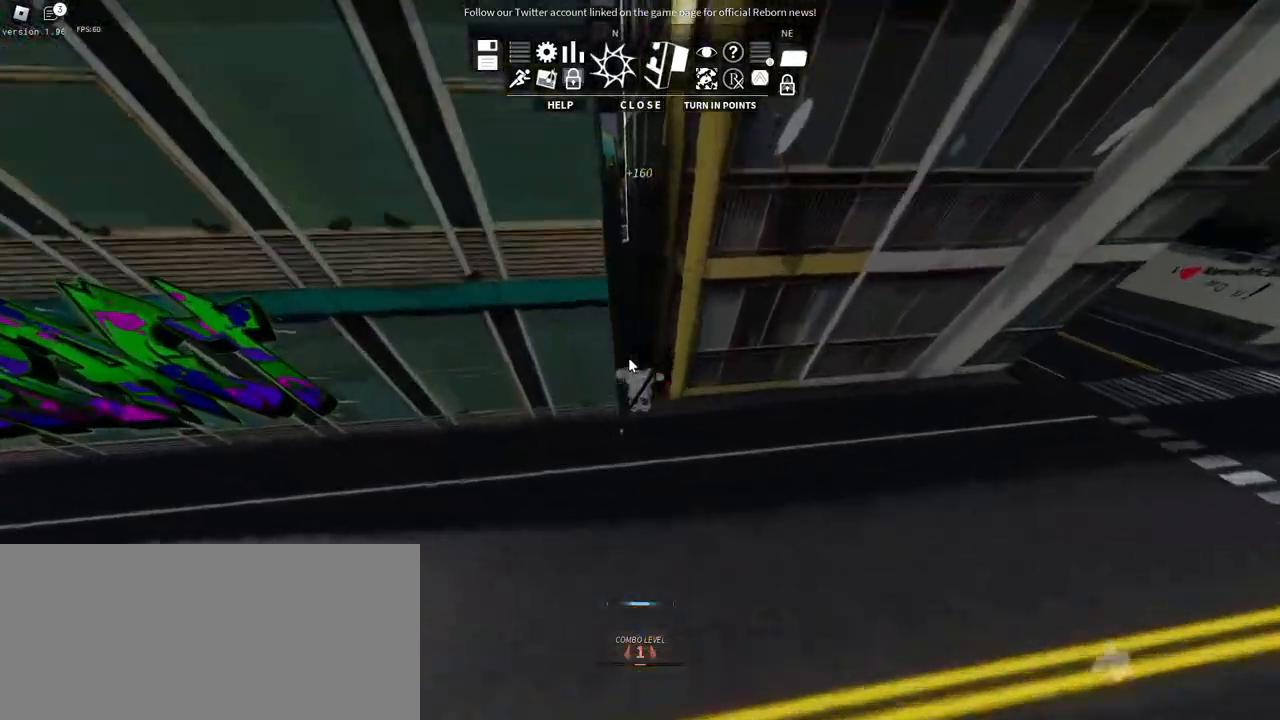
{"keys": ["w"], "mouse": ["right"], "events": [[500, "shift", "up"]]}
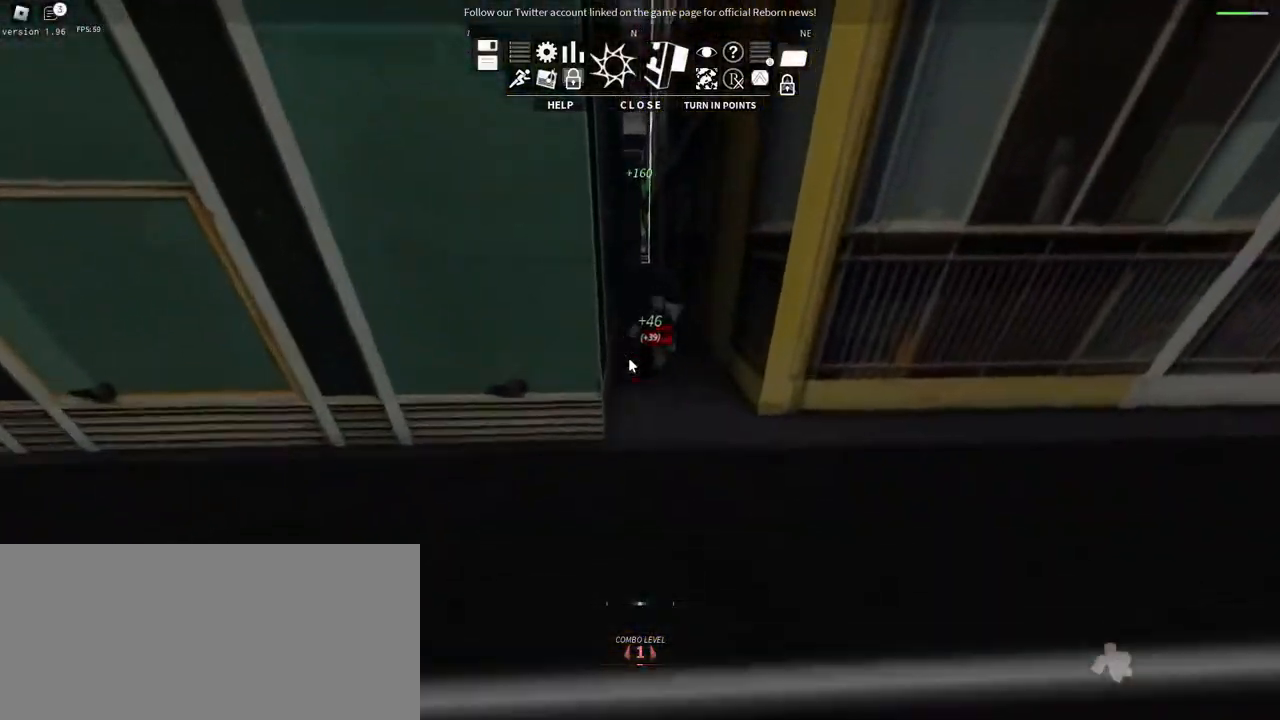
{"keys": ["space", "w"], "mouse": ["right"], "events": [[217, "space", "down"], [350, "space", "up"], [417, "space", "down"]]}
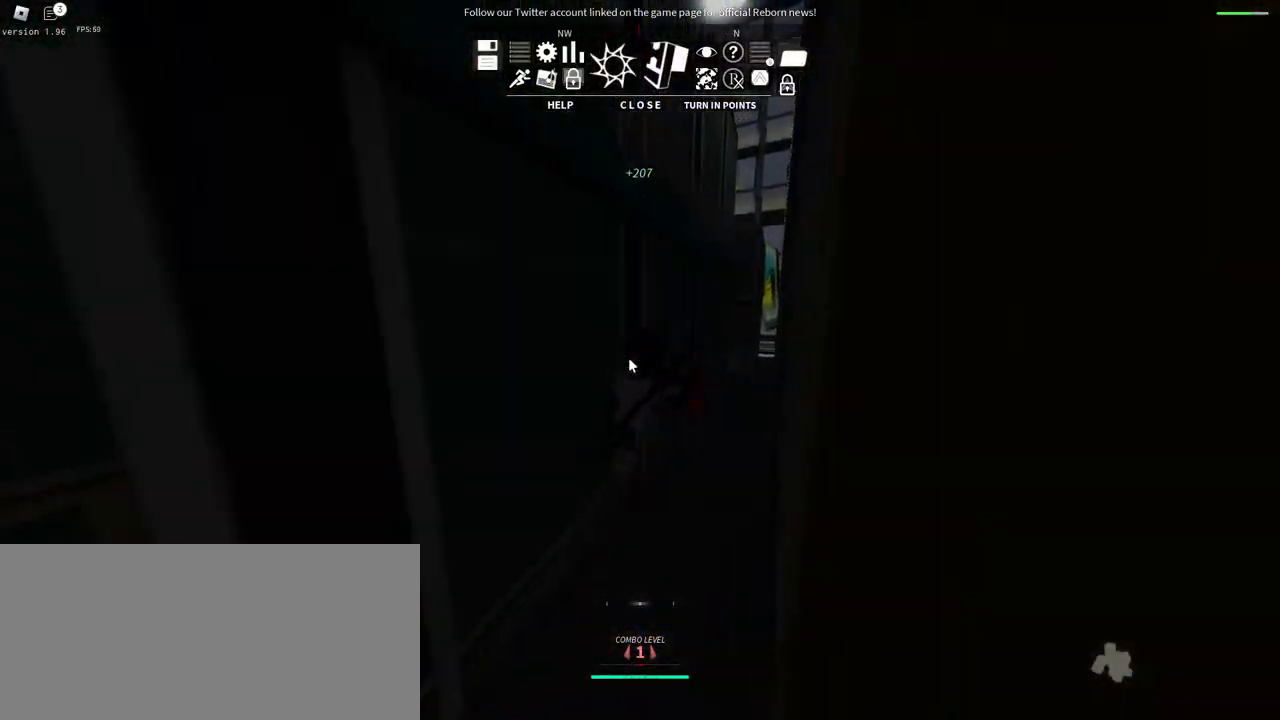
{"keys": ["space", "w"], "mouse": ["right"], "events": [[67, "space", "up"], [150, "space", "down"], [300, "space", "up"], [384, "space", "down"]]}
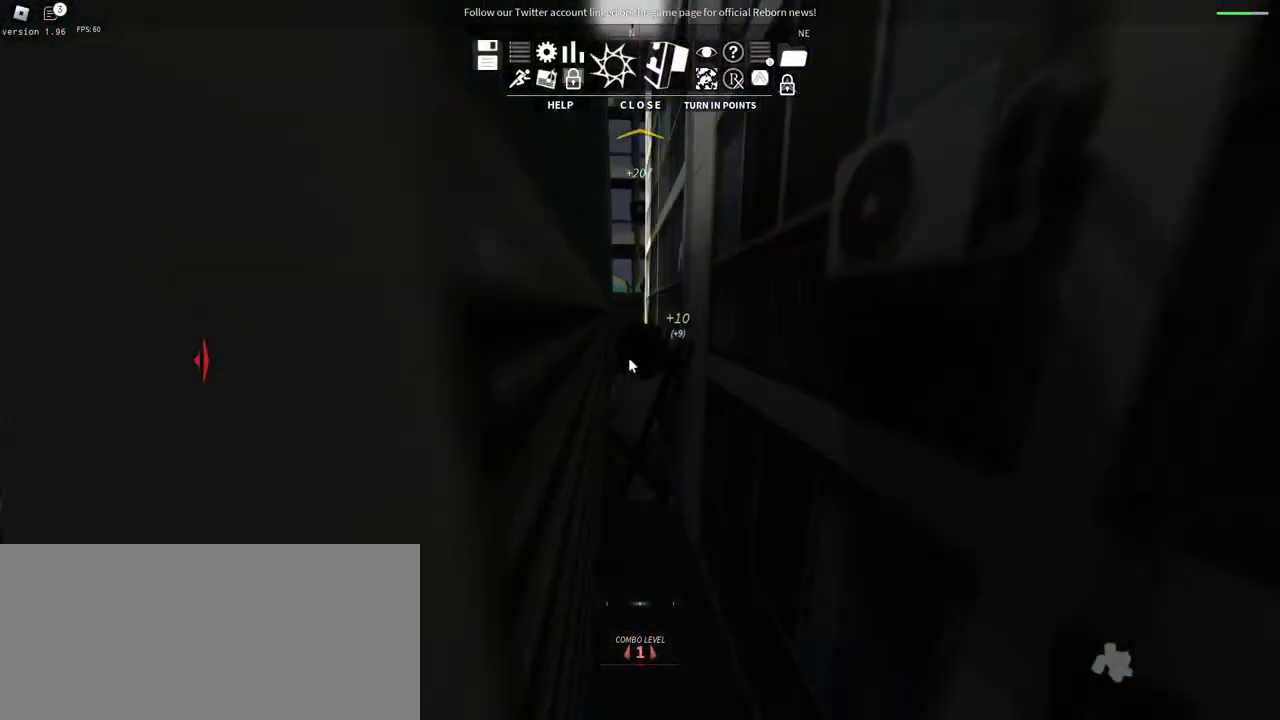
{"keys": ["w"], "mouse": ["right"], "events": [[50, "space", "up"], [117, "space", "down"], [267, "space", "up"], [350, "space", "down"], [500, "space", "up"]]}